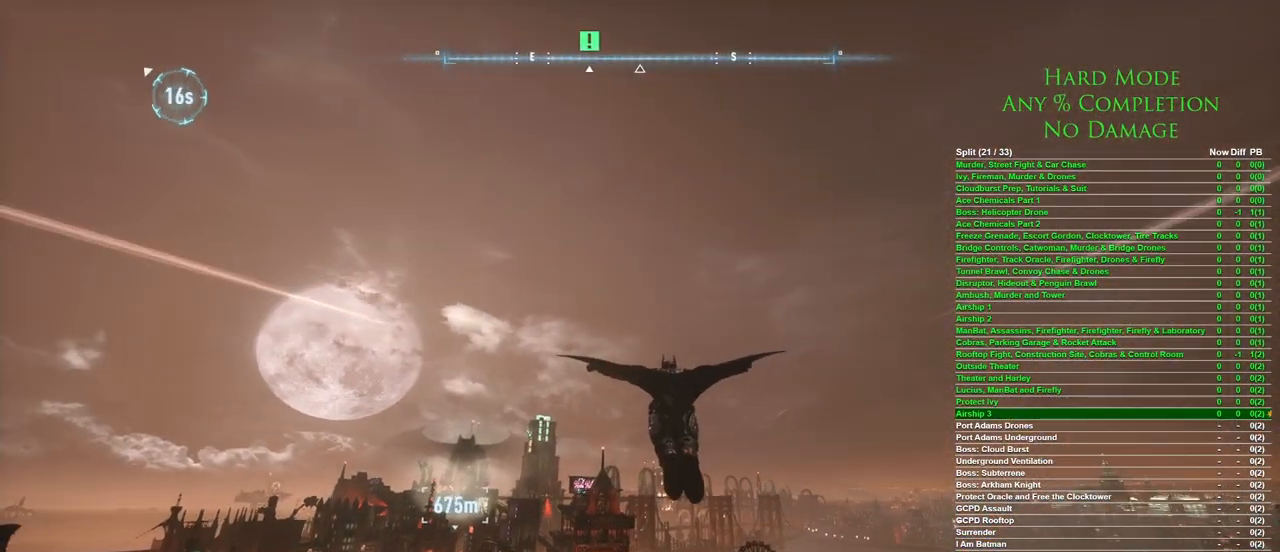
Gameplay with keyboard and mouse; each line is a JSON object with the keys and mouse buttons held at the frame after it. "events" lists presses ("down") and releases ("up") of "1", "2", "3", "4", "5", "a", "alt", "c", "caps_lock", "ctrl", "d", "e", "f", "g", "q", "r", "s", "shift", "space", "t", "tab", "v", "w", "x", "z" and "mouse_wheel" between this image and that frame as [ms after this image, input, new state], when the widget could be followed in between. "mouse_wheel" = the "wheel" button of the "mouse" list. No other keys are recorded. "wheel" means that the mouse wheel is clicked or scrolled. Mouse movement is not recorded.
{"keys": ["space"], "mouse": [], "events": []}
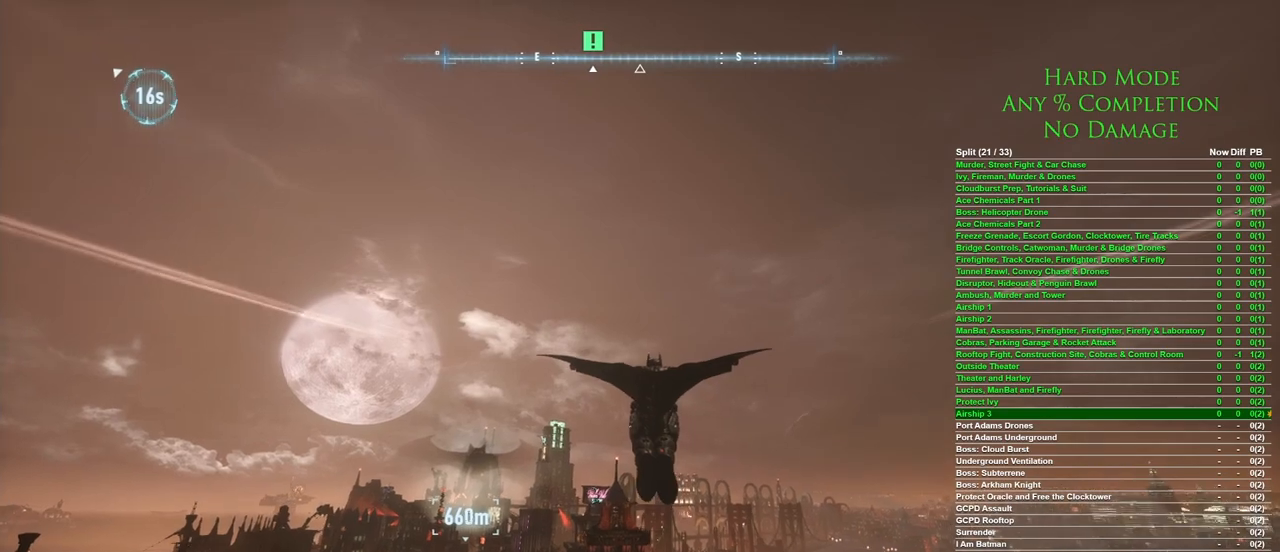
{"keys": ["space"], "mouse": [], "events": []}
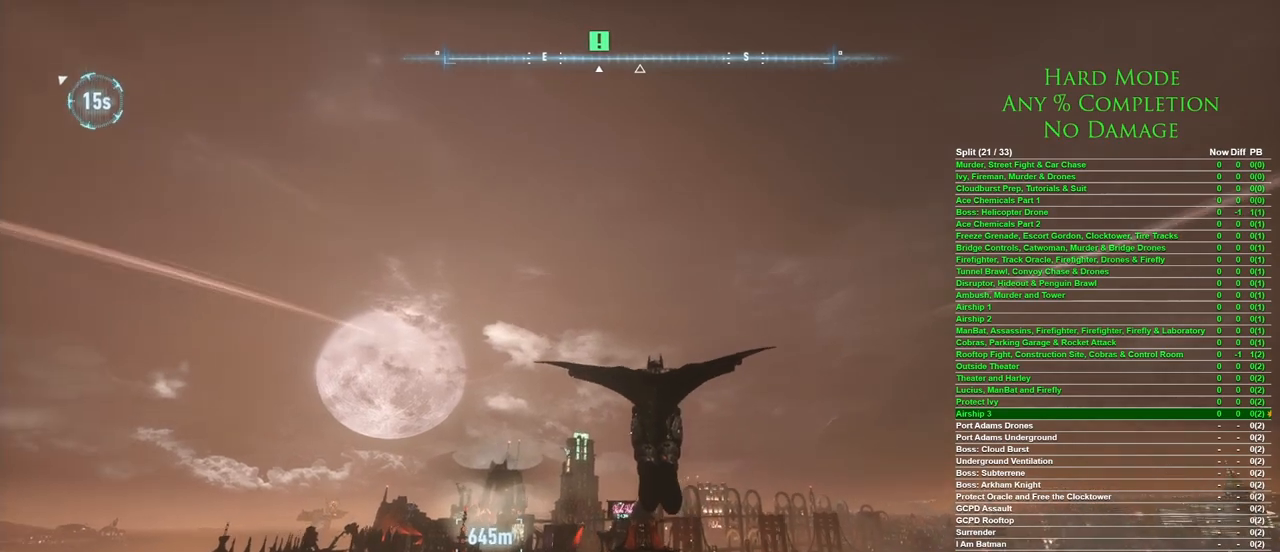
{"keys": ["space"], "mouse": [], "events": []}
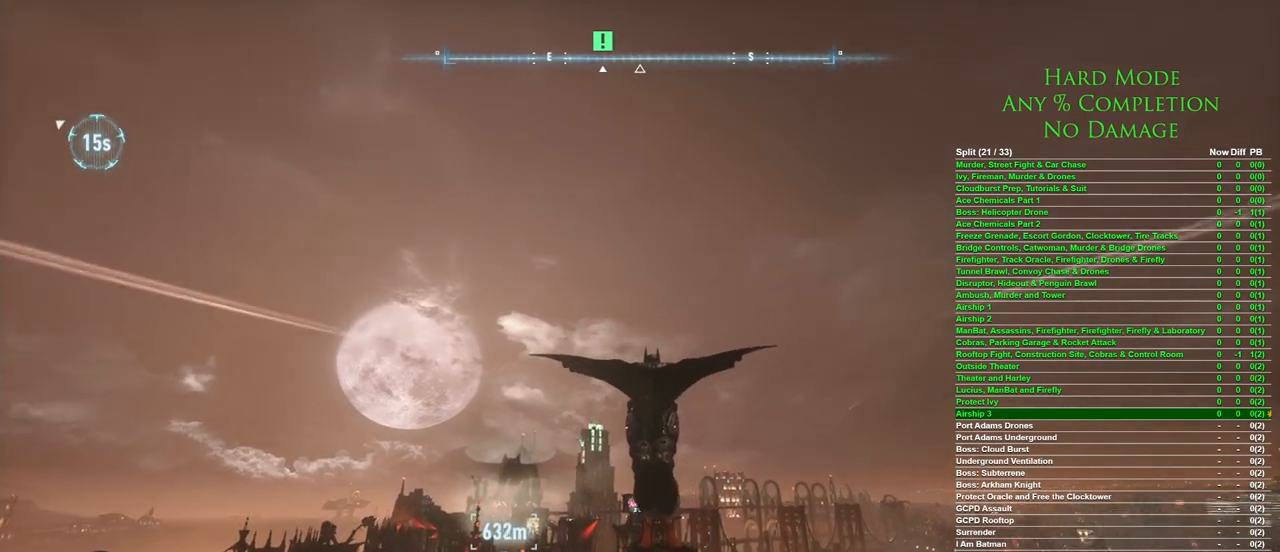
{"keys": ["space"], "mouse": [], "events": []}
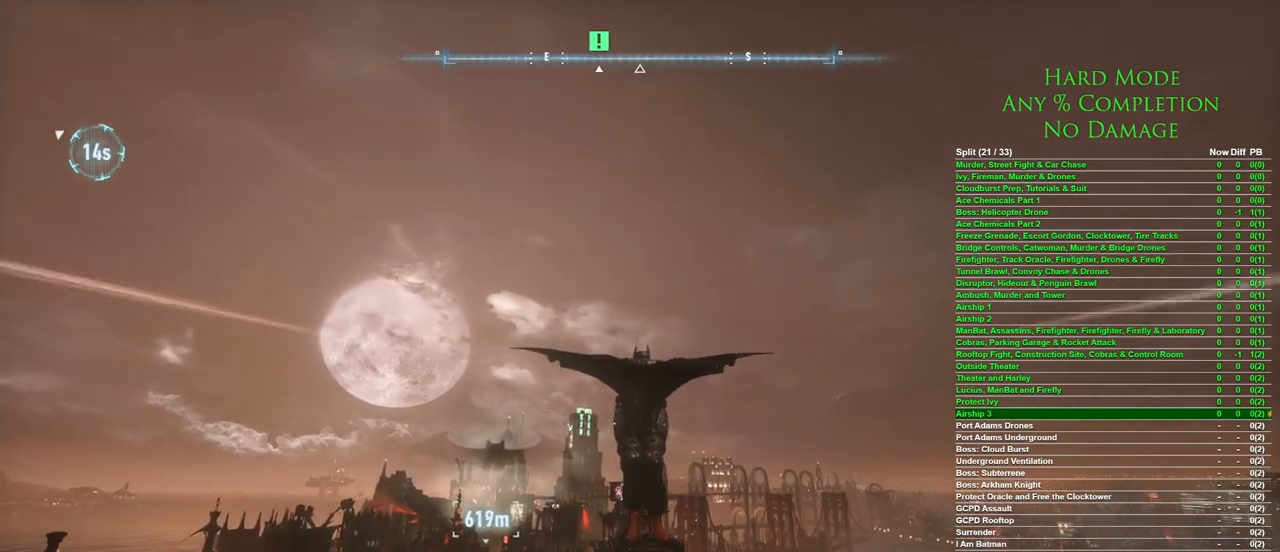
{"keys": ["space"], "mouse": [], "events": []}
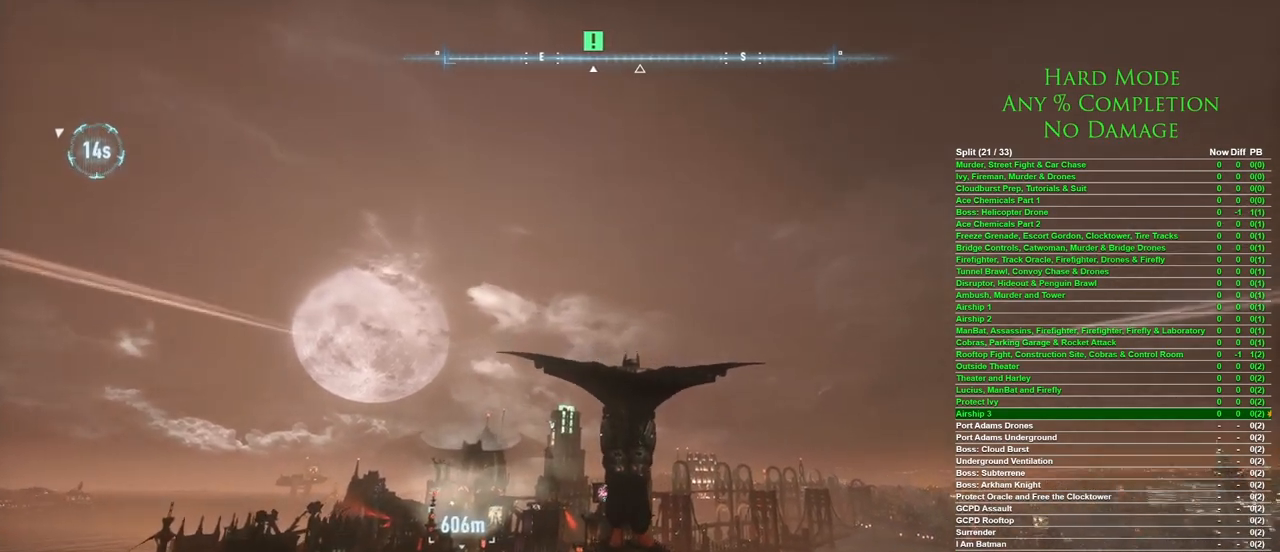
{"keys": ["space"], "mouse": [], "events": []}
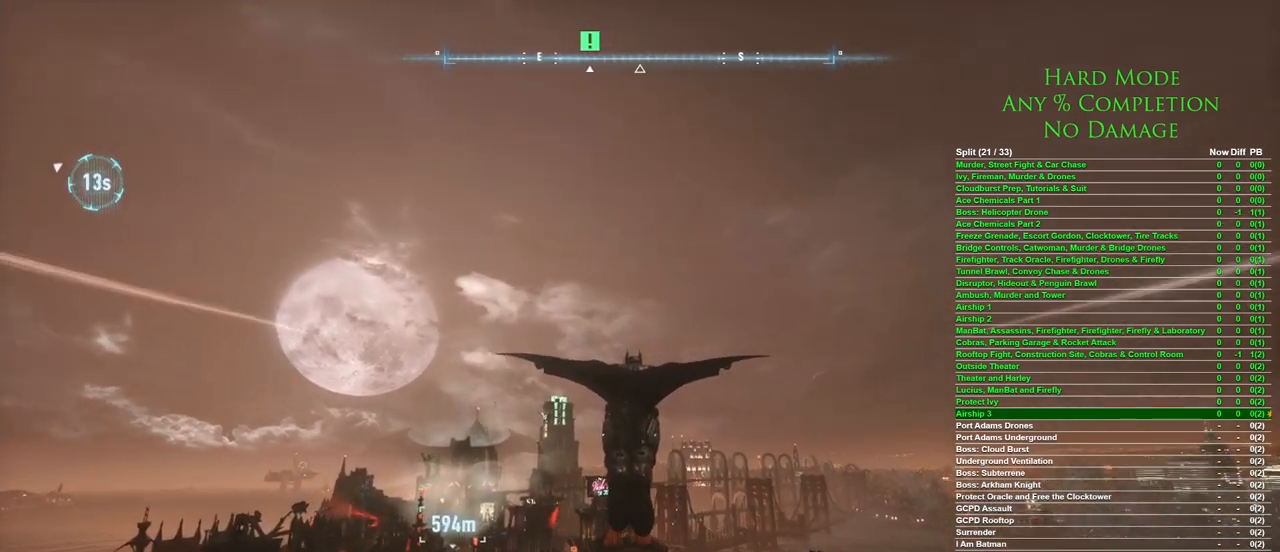
{"keys": ["space"], "mouse": [], "events": []}
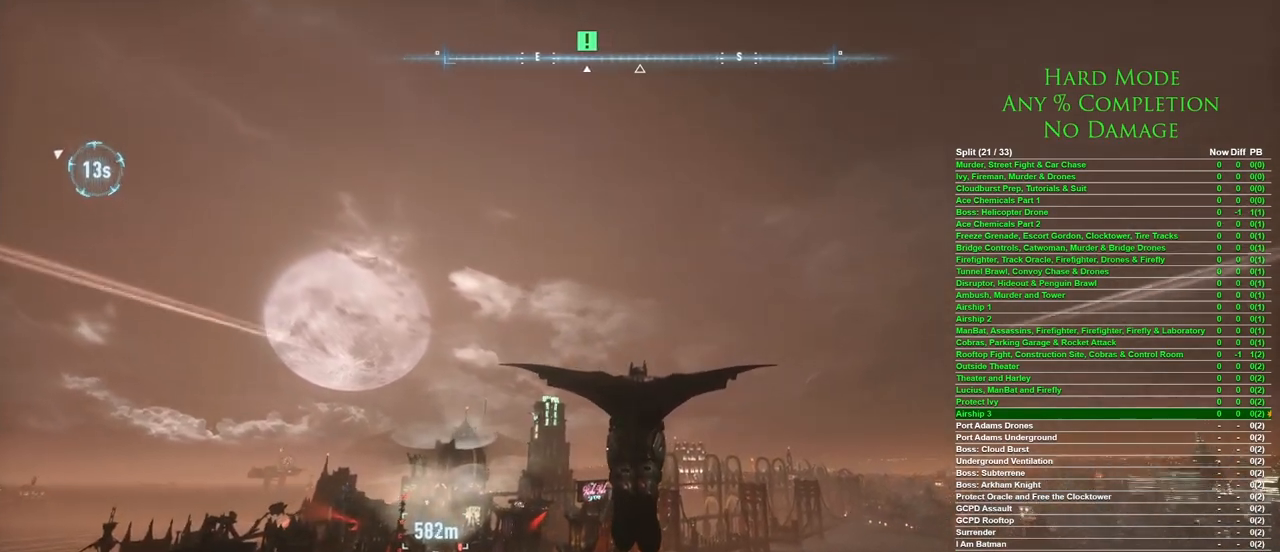
{"keys": ["space"], "mouse": [], "events": []}
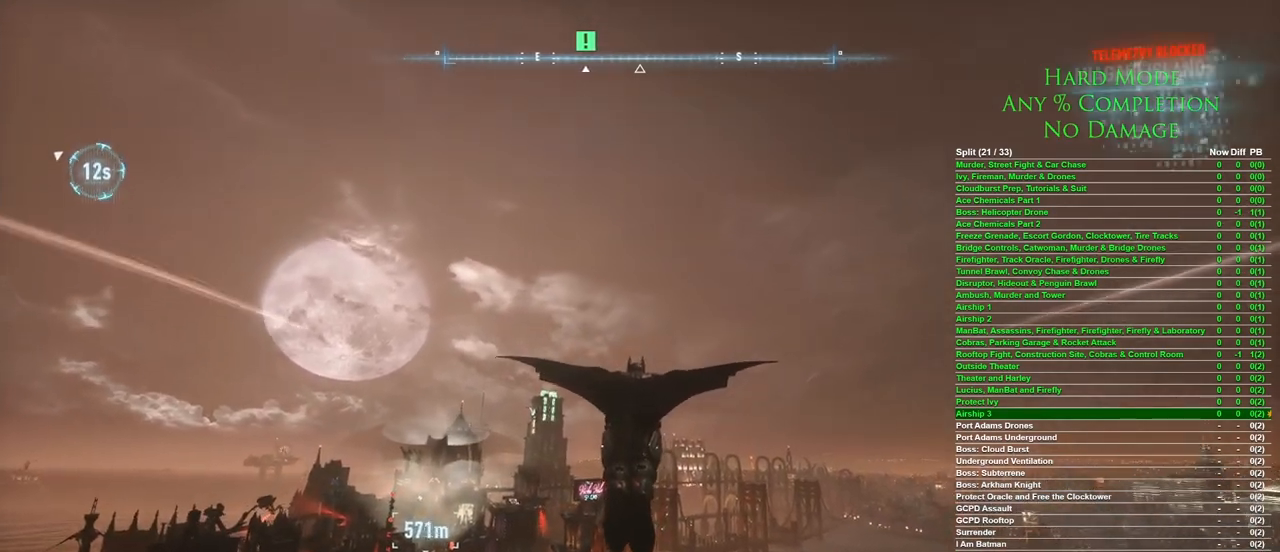
{"keys": ["ctrl", "space"], "mouse": [], "events": [[100, "ctrl", "down"]]}
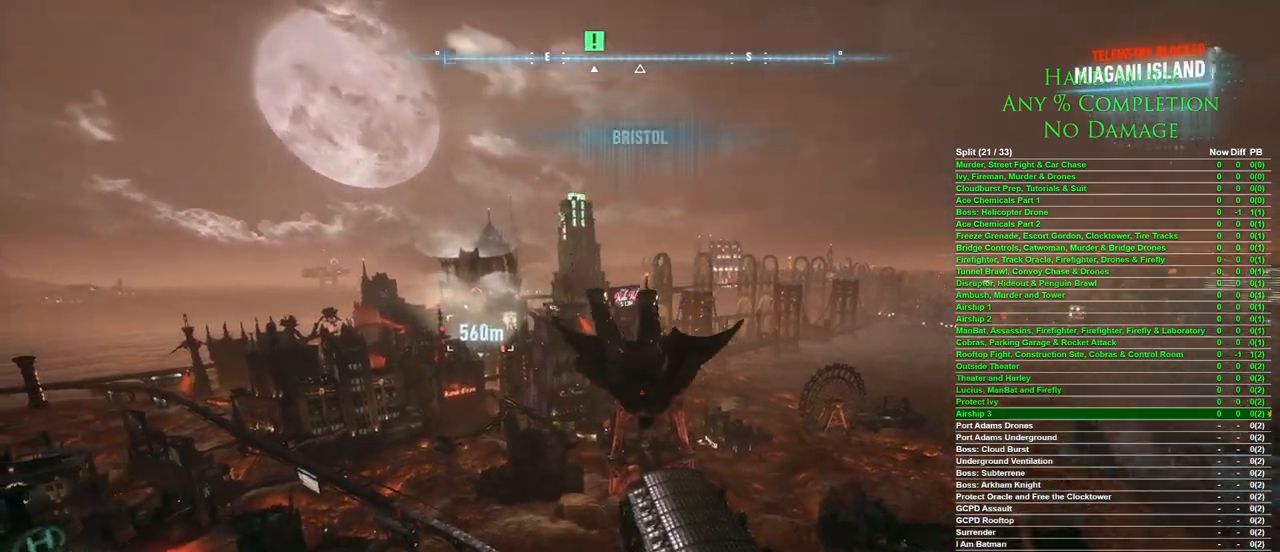
{"keys": ["ctrl", "space"], "mouse": [], "events": []}
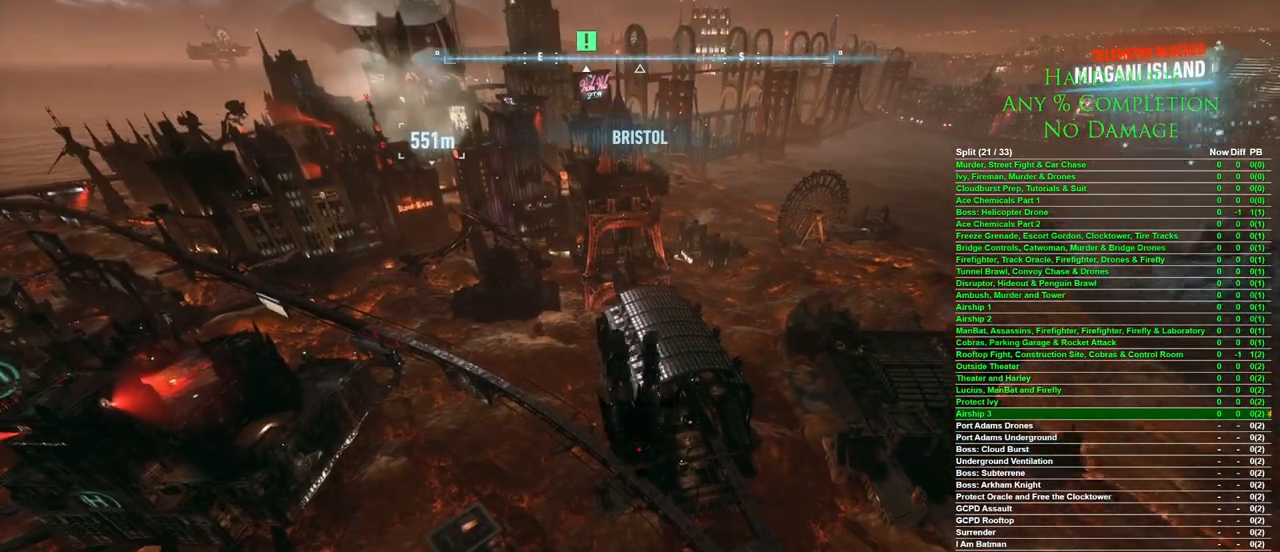
{"keys": ["ctrl", "space"], "mouse": [], "events": []}
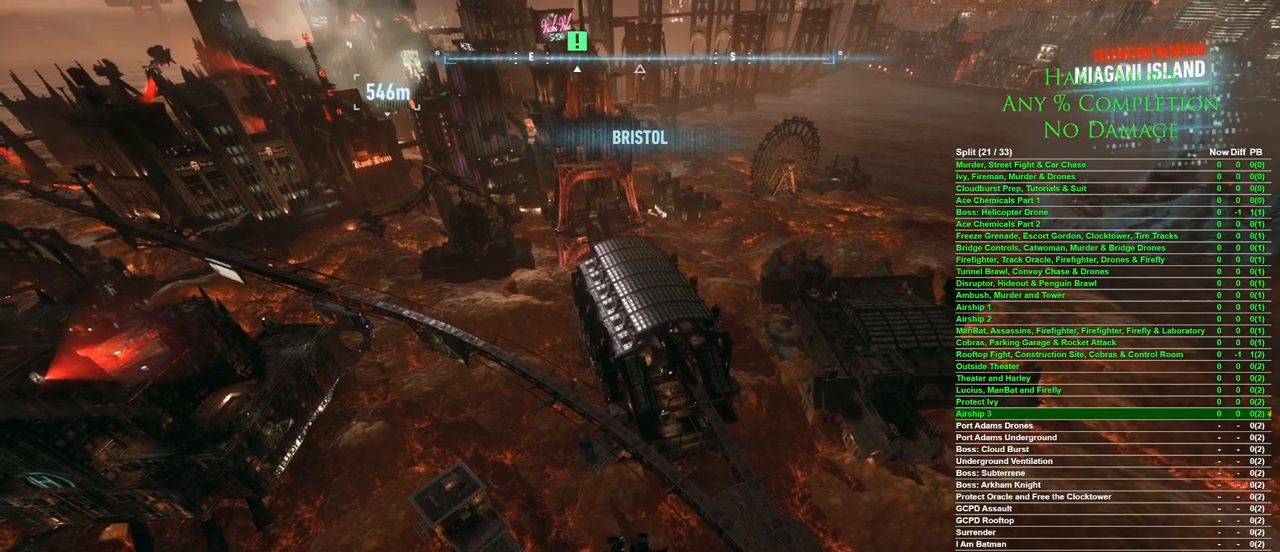
{"keys": ["ctrl", "space"], "mouse": [], "events": []}
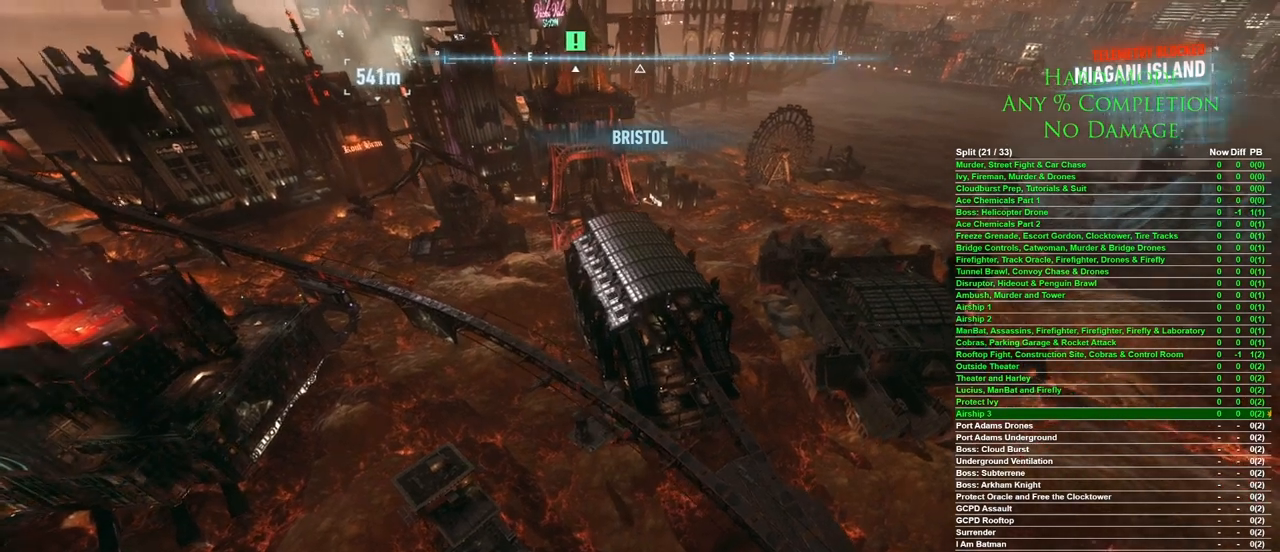
{"keys": ["ctrl", "space"], "mouse": [], "events": []}
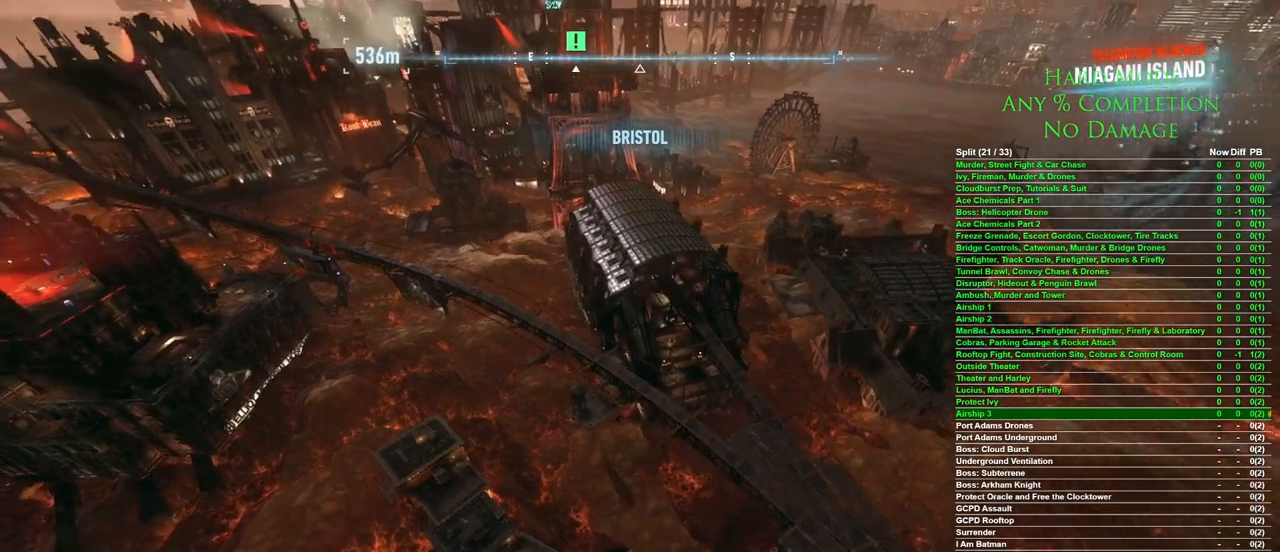
{"keys": ["space"], "mouse": [], "events": [[367, "ctrl", "up"]]}
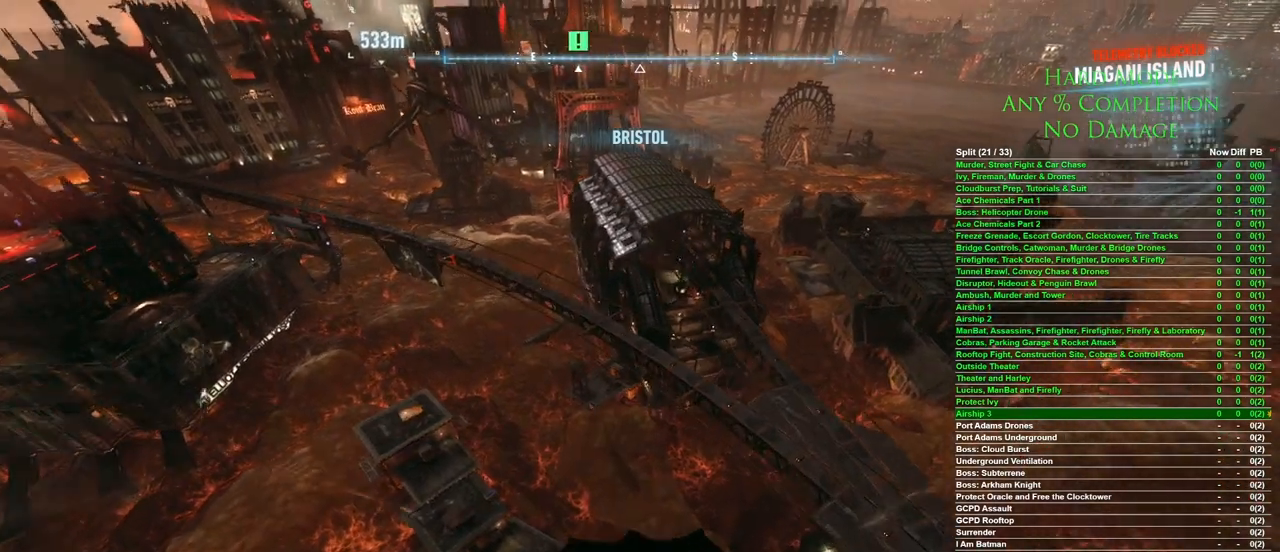
{"keys": ["space"], "mouse": [], "events": []}
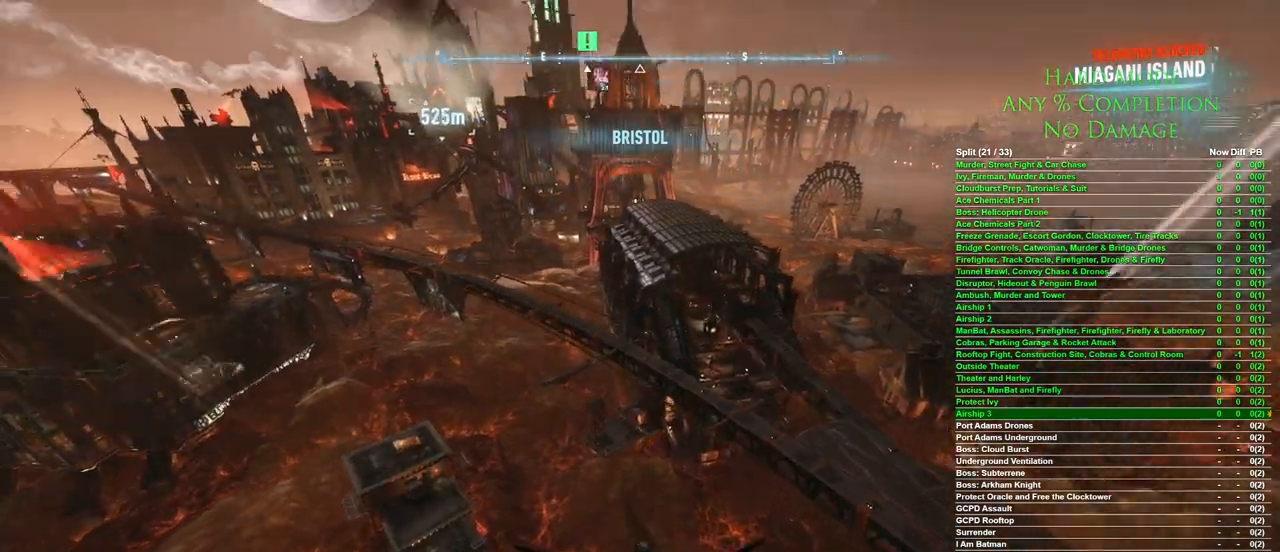
{"keys": ["space"], "mouse": [], "events": []}
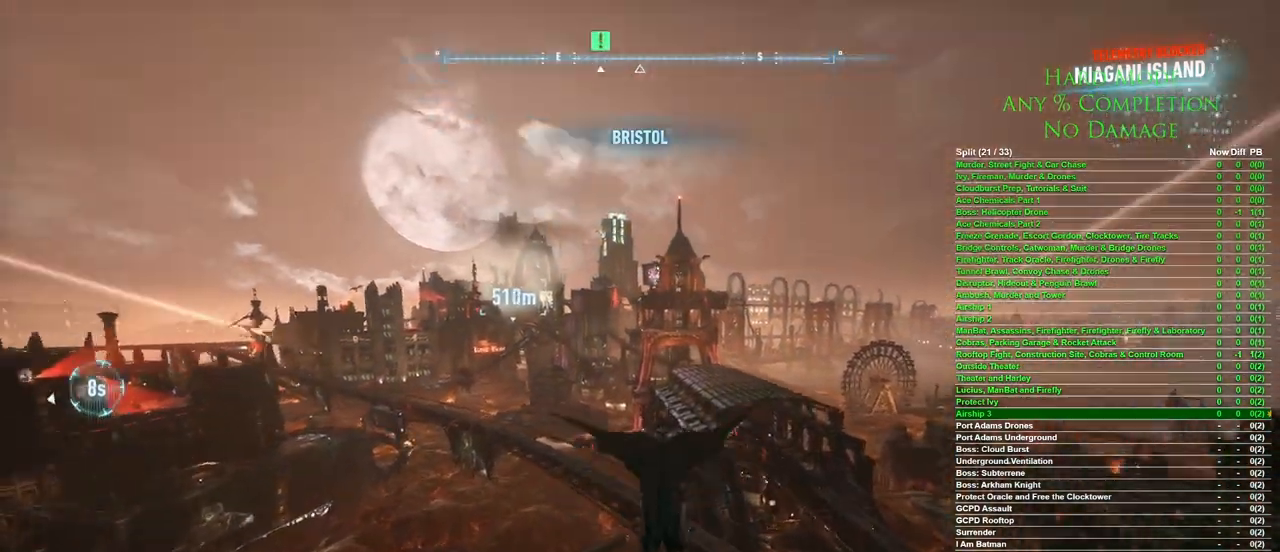
{"keys": ["space"], "mouse": [], "events": []}
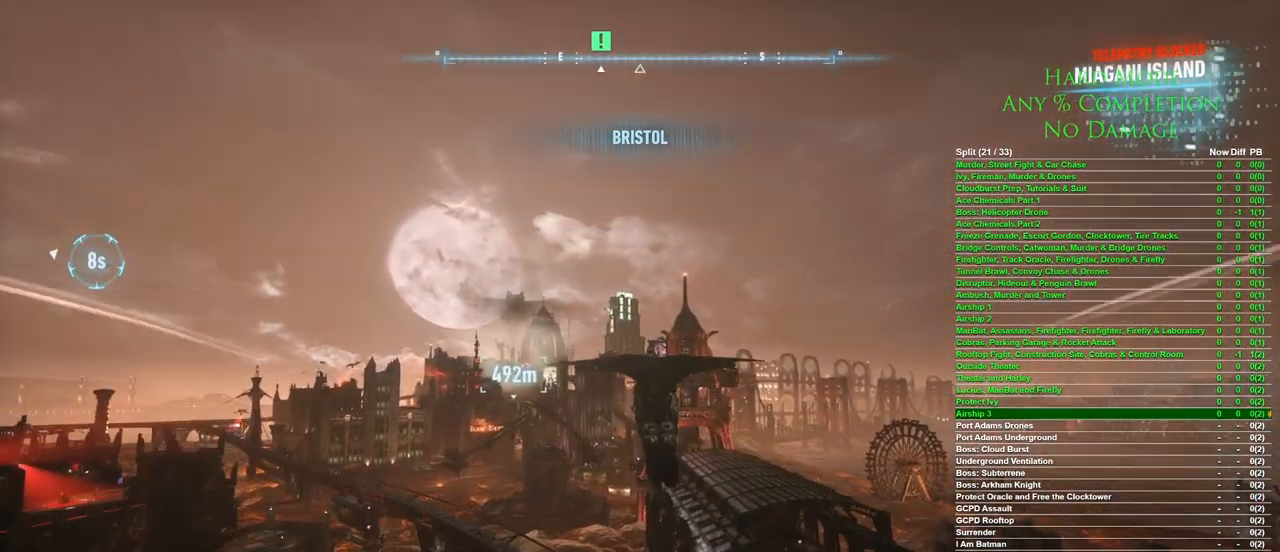
{"keys": ["space"], "mouse": [], "events": []}
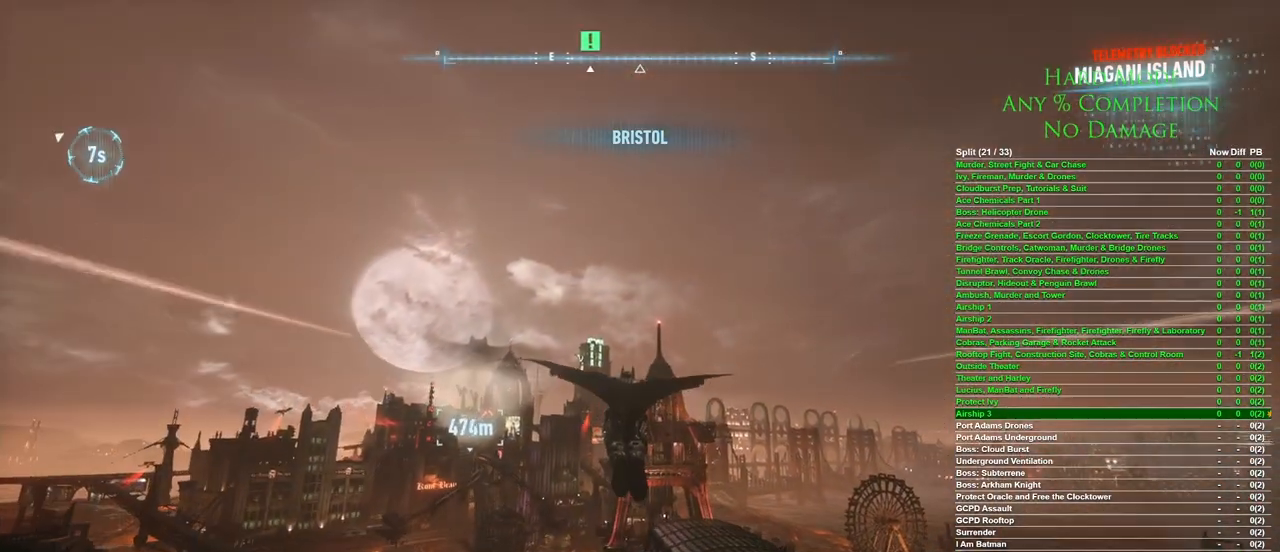
{"keys": ["space"], "mouse": [], "events": []}
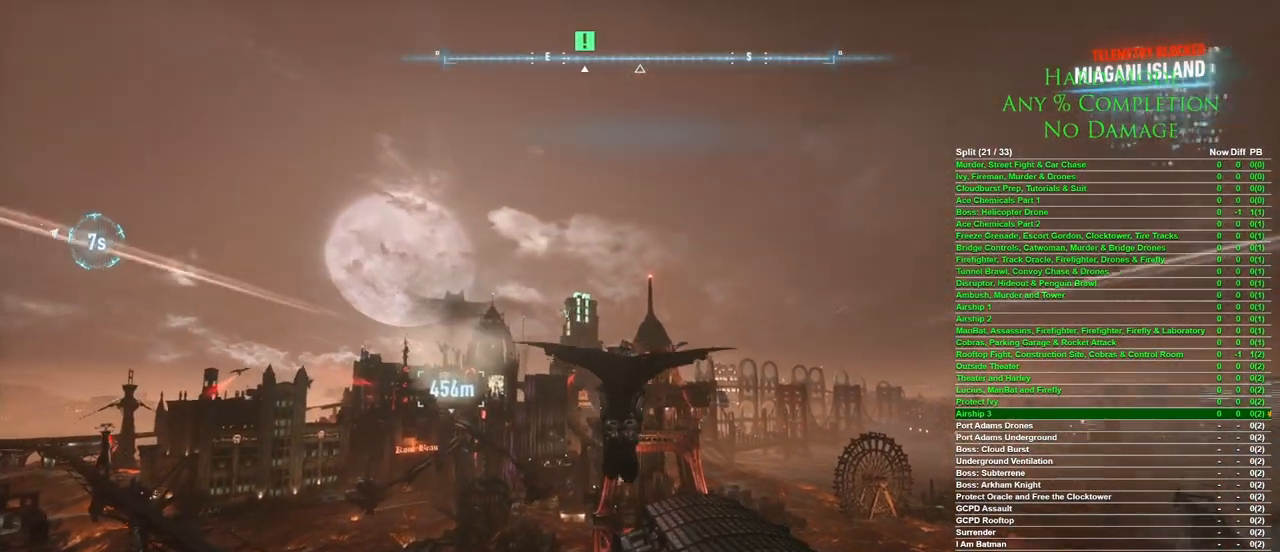
{"keys": ["space"], "mouse": [], "events": []}
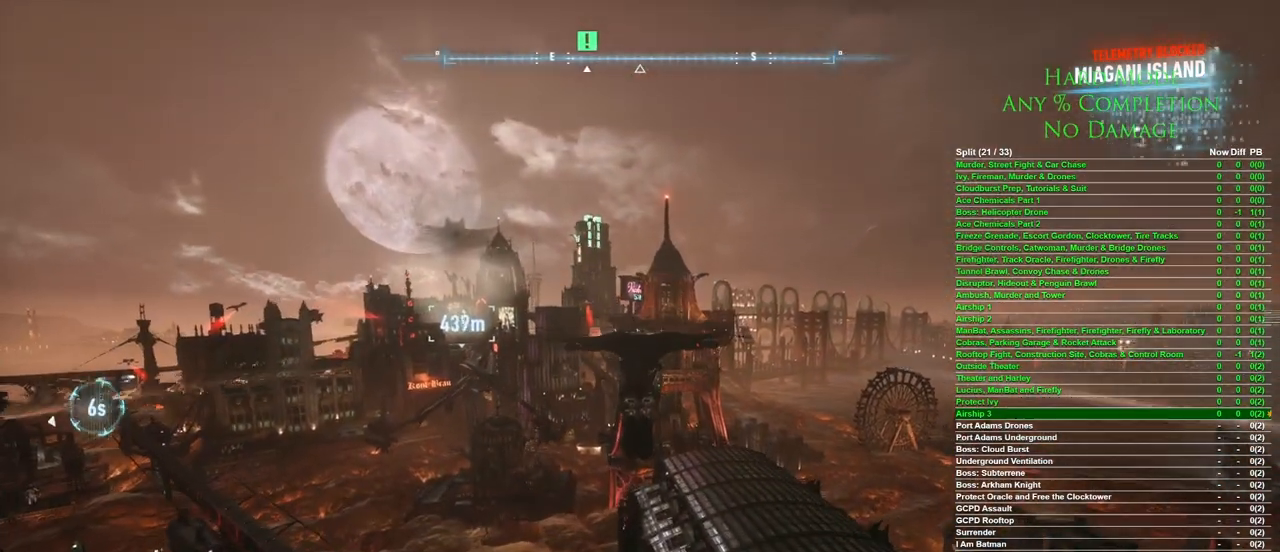
{"keys": ["space"], "mouse": [], "events": []}
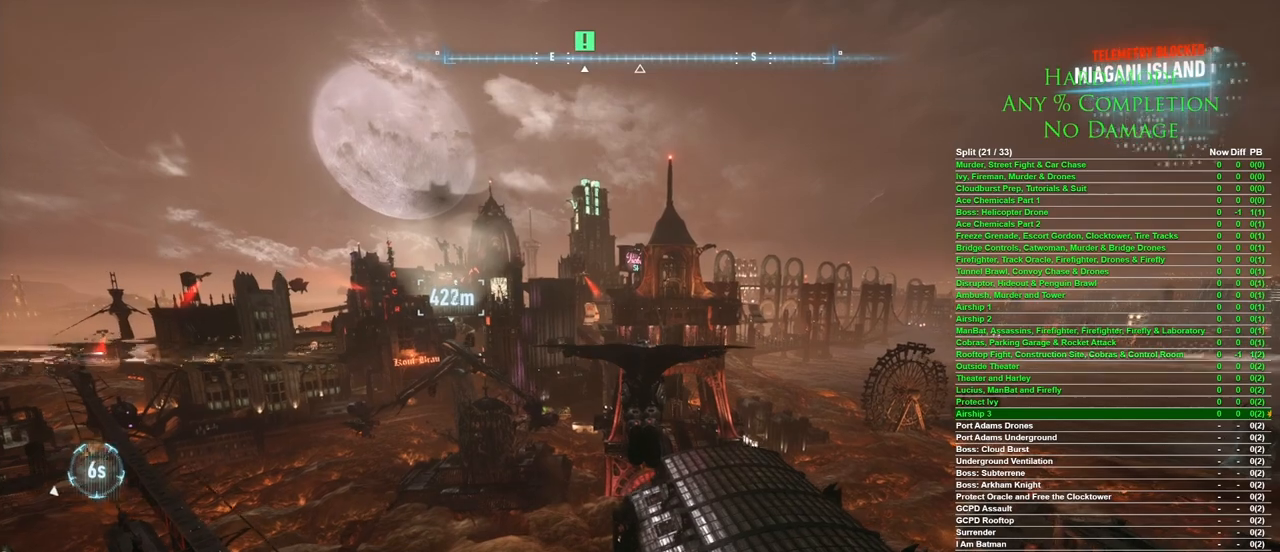
{"keys": ["space"], "mouse": [], "events": []}
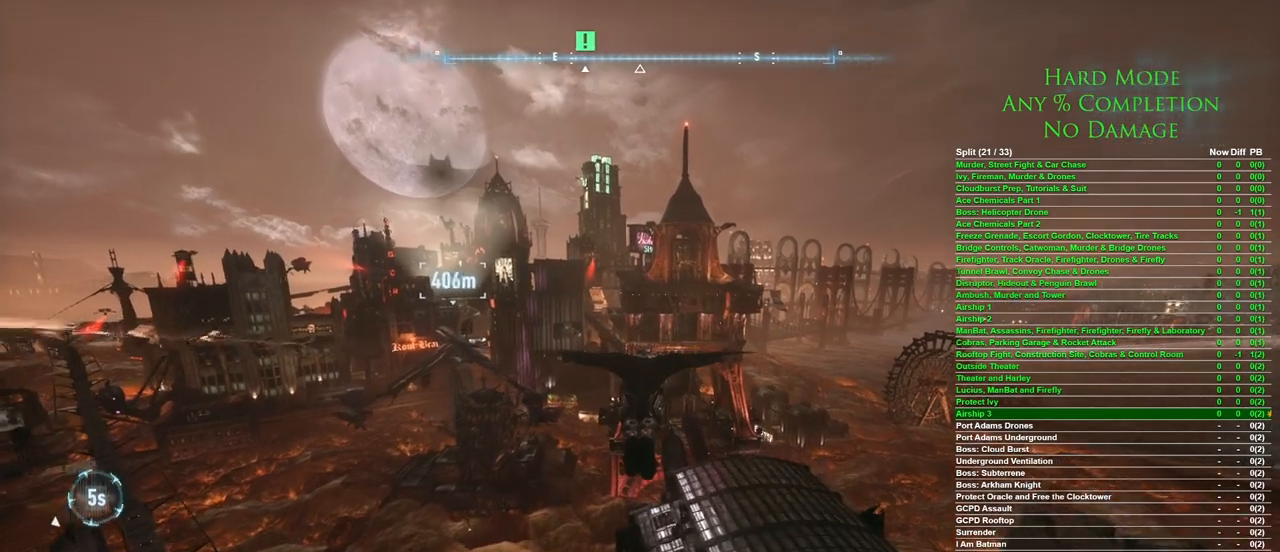
{"keys": ["space"], "mouse": [], "events": []}
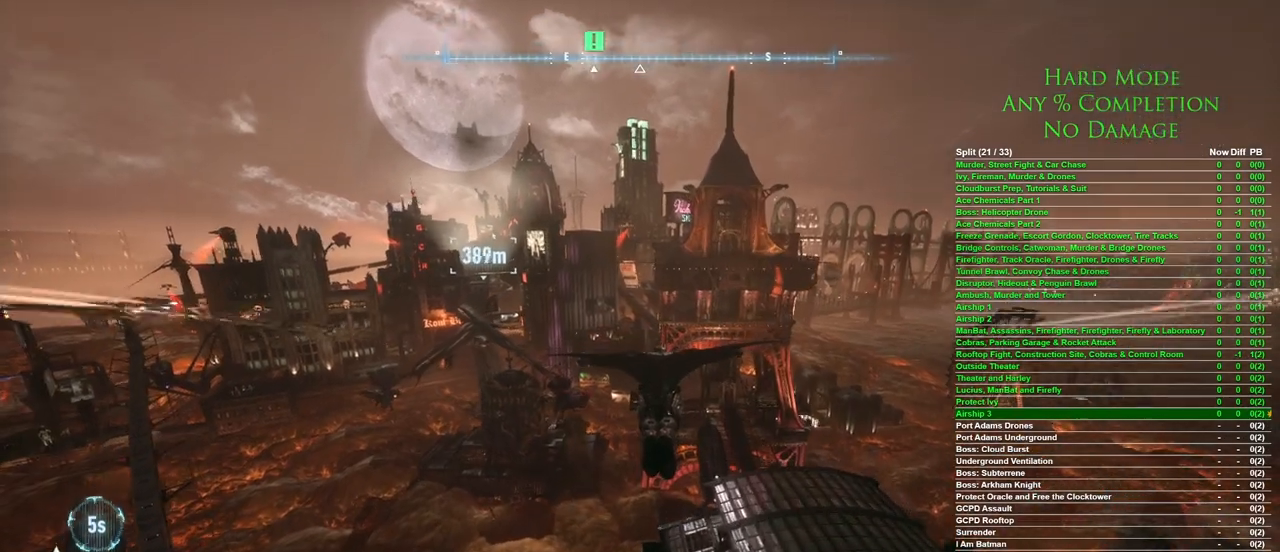
{"keys": ["space"], "mouse": [], "events": []}
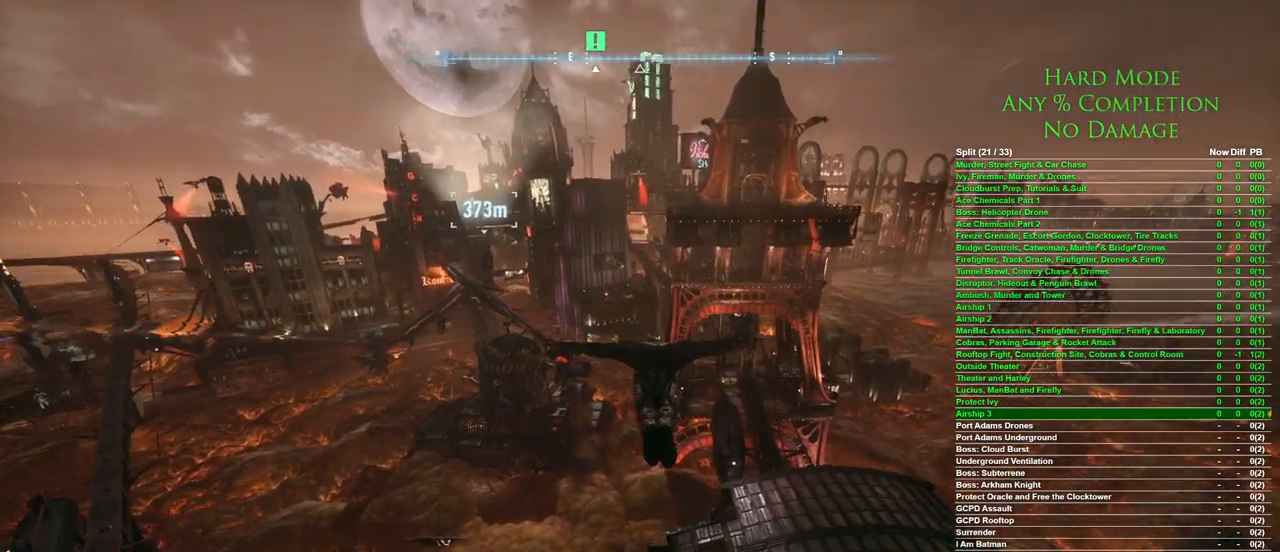
{"keys": ["space"], "mouse": [], "events": []}
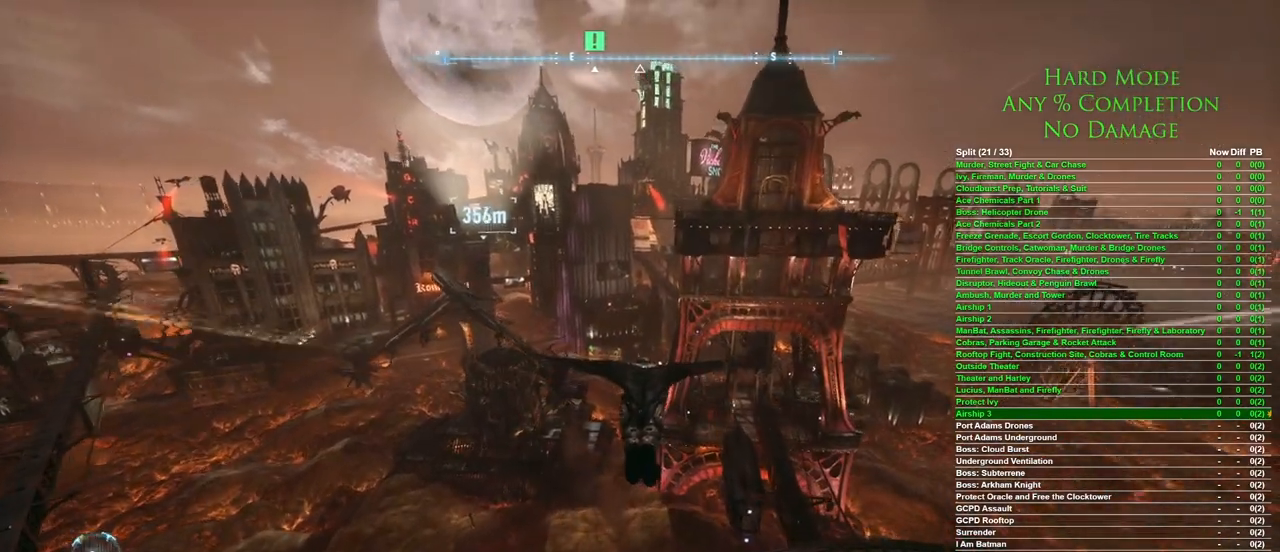
{"keys": ["space"], "mouse": [], "events": []}
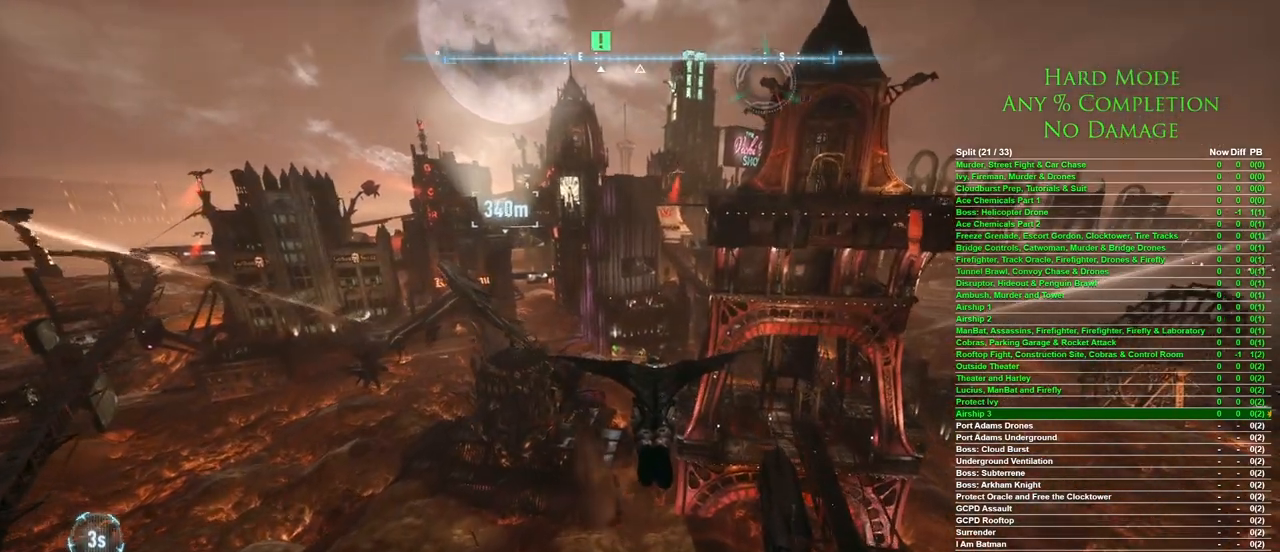
{"keys": ["space"], "mouse": [], "events": []}